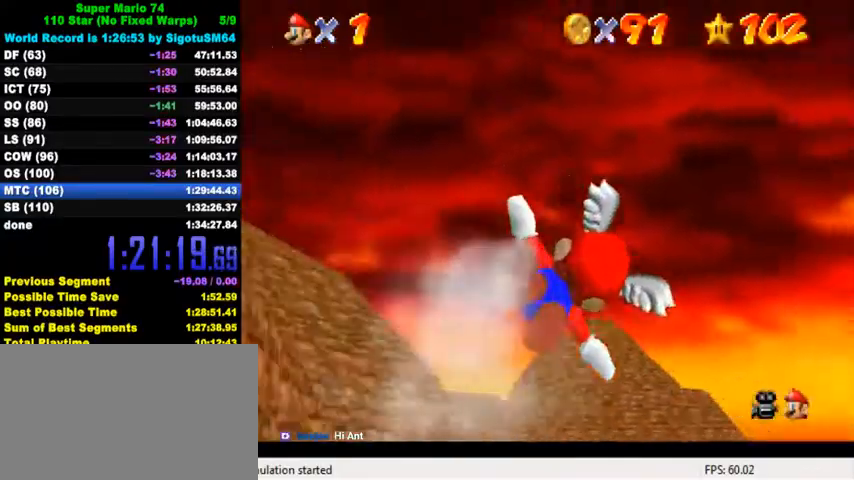
Gameplay with keyboard; each line is a JSON object with the keys held at the frame after it. "events" lists presses ("down") and releases ("up") of "a", "c", "ctrl", "d", "down", "left", "return", "right", "s", "shift", "up", "w", "x" and "y" between this image and that frame as [ms after this image, input, new state], when the widget could be followed in between. No other keys are recorded. Mouse input is not recorded.
{"keys": ["left", "up"], "events": [[67, "right", "up"], [200, "up", "up"], [267, "left", "down"], [434, "up", "down"]]}
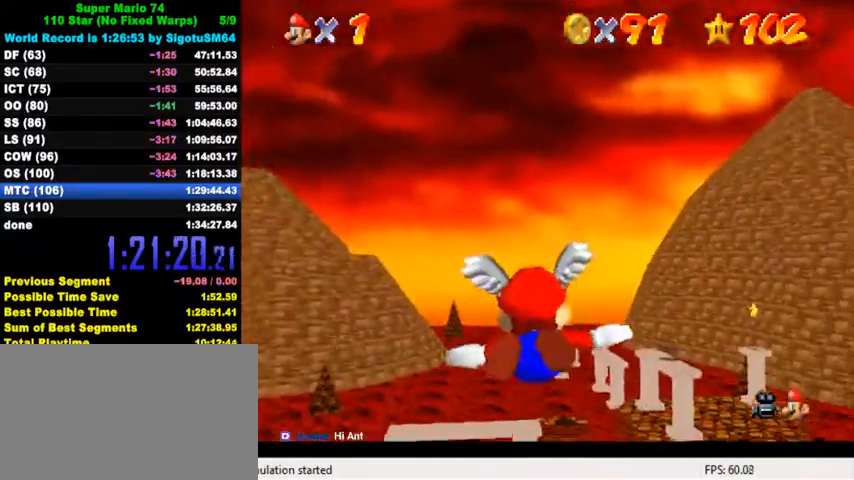
{"keys": ["right", "up"], "events": [[167, "left", "up"], [200, "up", "up"], [300, "up", "down"], [334, "left", "down"], [500, "left", "up"], [500, "right", "down"]]}
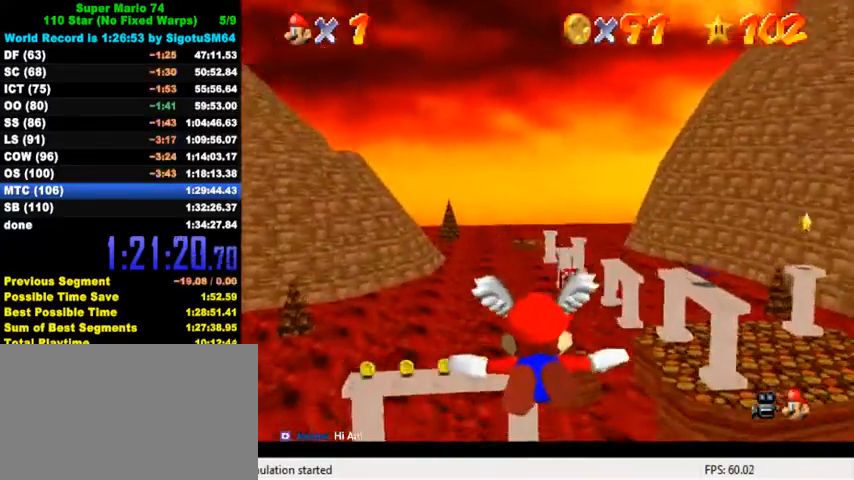
{"keys": [], "events": [[100, "right", "up"], [100, "up", "up"], [267, "up", "down"], [434, "up", "up"]]}
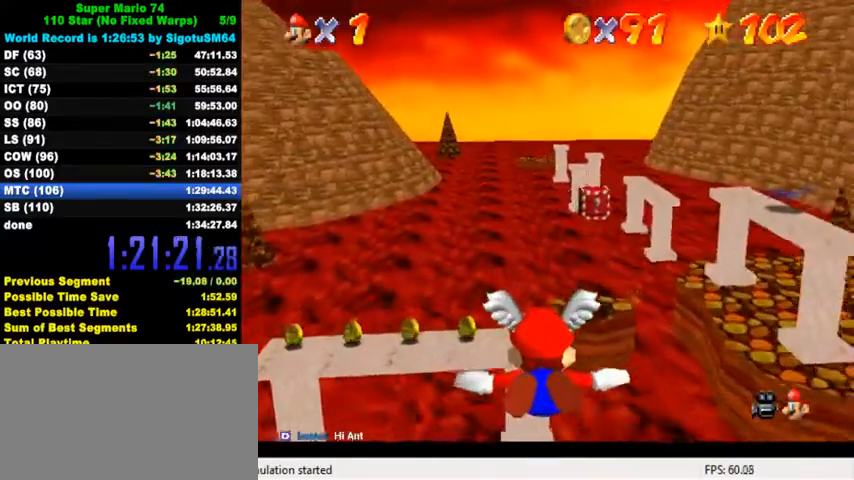
{"keys": ["right", "up"], "events": [[100, "right", "down"], [100, "up", "down"], [167, "up", "up"], [300, "up", "down"]]}
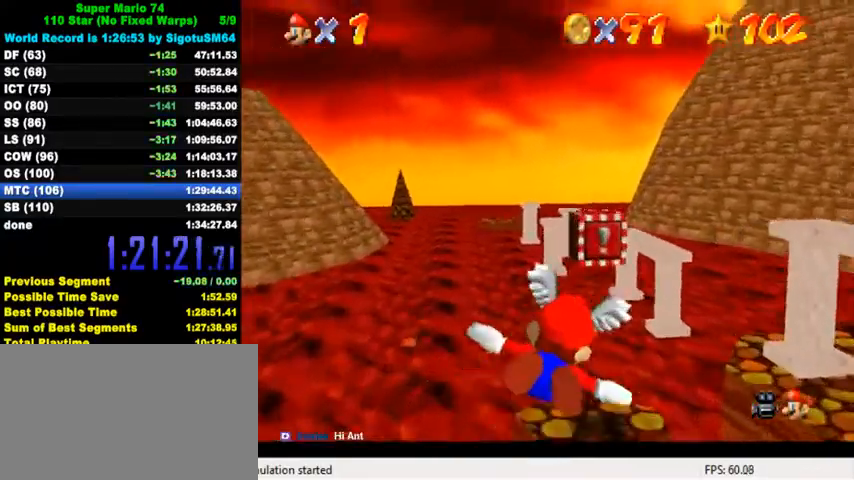
{"keys": ["shift", "y"], "events": [[300, "right", "up"], [400, "y", "down"], [434, "shift", "down"], [500, "up", "up"]]}
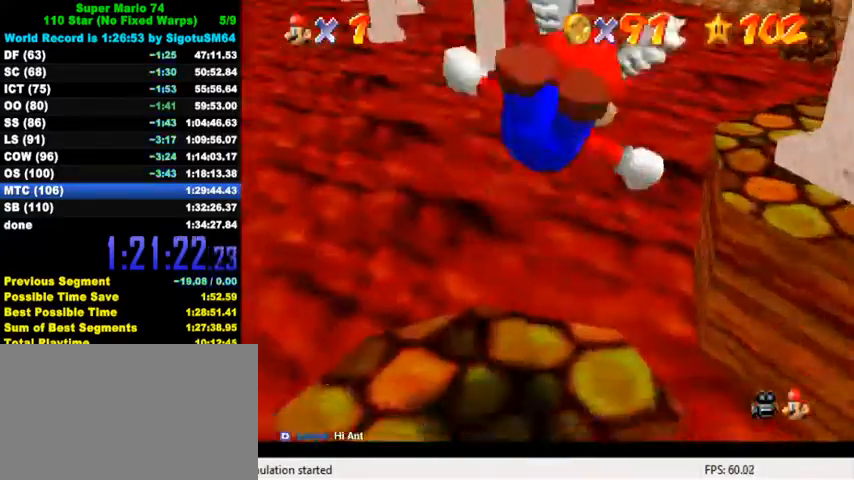
{"keys": ["a", "down", "left"], "events": [[67, "left", "down"], [67, "shift", "up"], [67, "y", "up"], [234, "a", "down"], [234, "s", "down"], [334, "down", "down"], [367, "a", "up"], [367, "s", "up"], [434, "a", "down"]]}
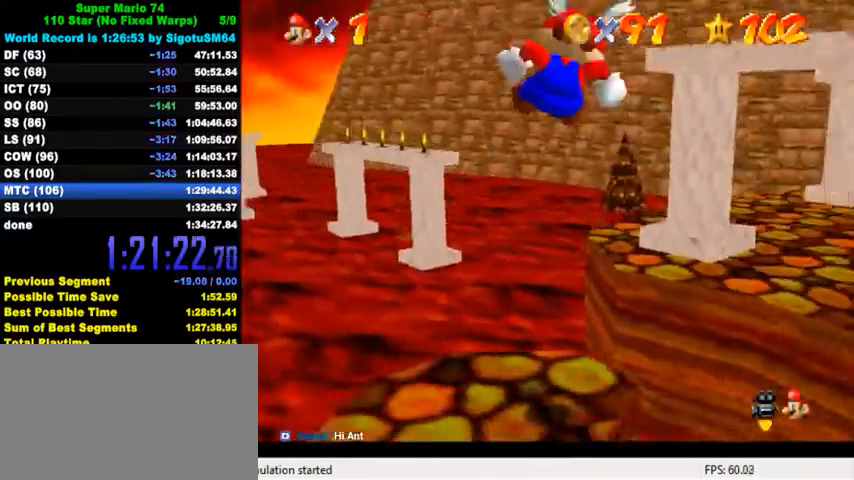
{"keys": ["left"], "events": [[34, "a", "up"], [67, "down", "up"], [100, "a", "down"], [234, "a", "up"], [267, "left", "up"], [334, "a", "down"], [434, "left", "down"], [467, "a", "up"]]}
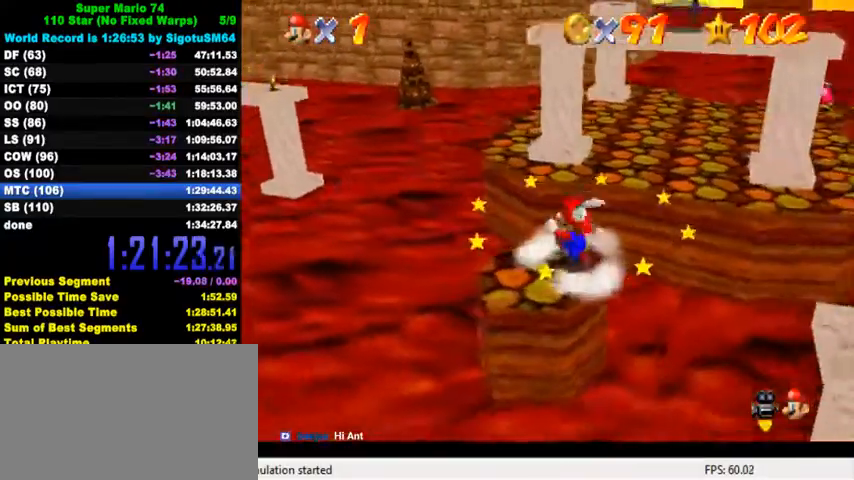
{"keys": ["shift", "up"], "events": [[34, "left", "up"], [267, "up", "down"], [500, "shift", "down"]]}
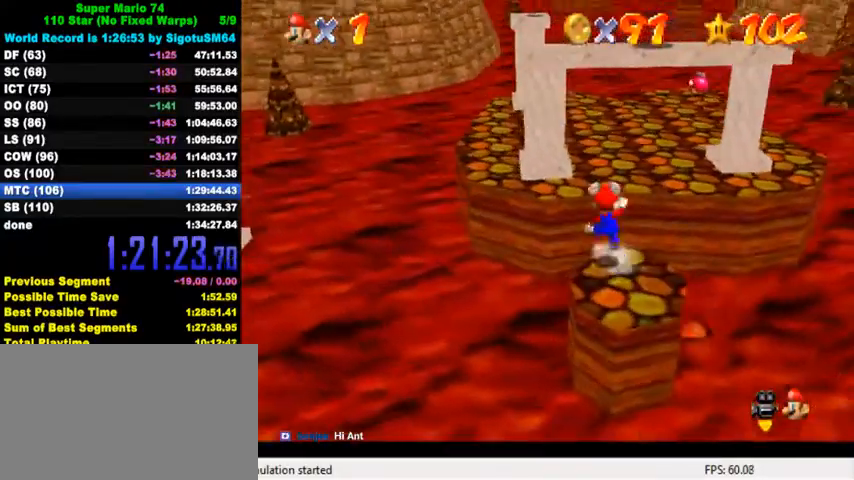
{"keys": ["d", "right", "up"], "events": [[134, "d", "down"], [200, "d", "up"], [267, "d", "down"], [267, "right", "down"], [367, "d", "up"], [400, "shift", "up"], [467, "d", "down"]]}
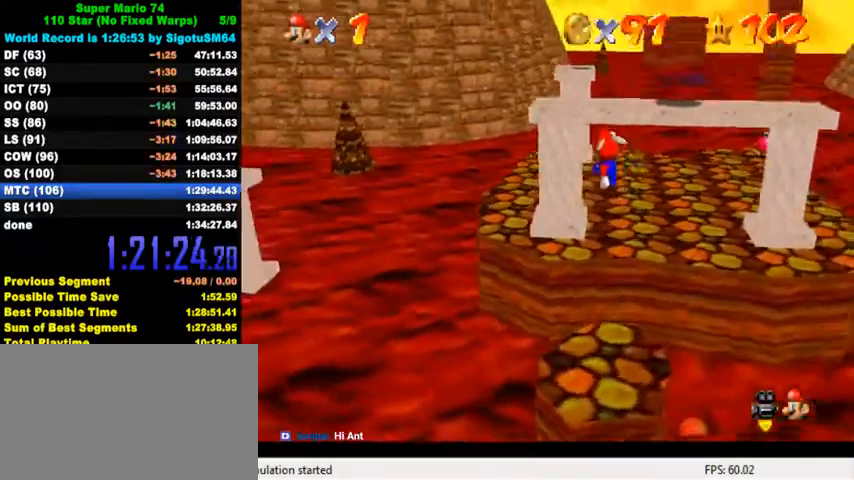
{"keys": ["up"], "events": [[67, "d", "up"], [67, "up", "up"], [134, "d", "down"], [234, "d", "up"], [300, "d", "down"], [300, "up", "down"], [434, "d", "up"], [434, "right", "up"]]}
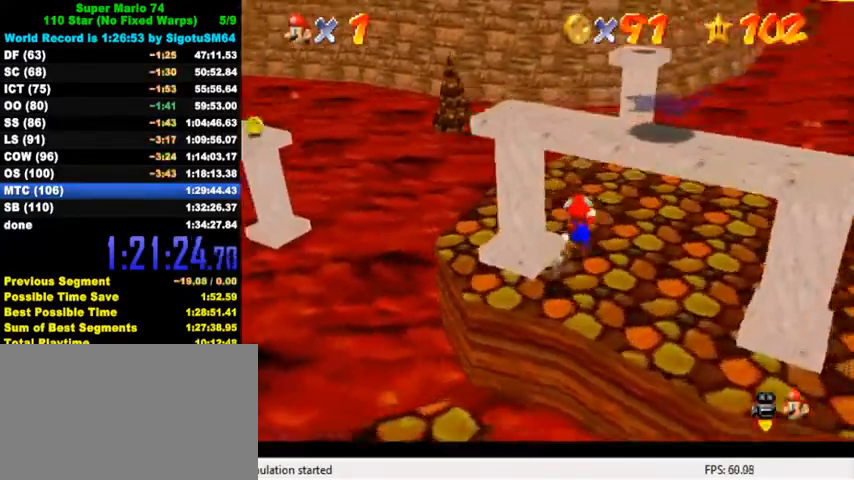
{"keys": ["left", "shift", "up", "y"], "events": [[134, "left", "down"], [367, "y", "down"], [400, "shift", "down"]]}
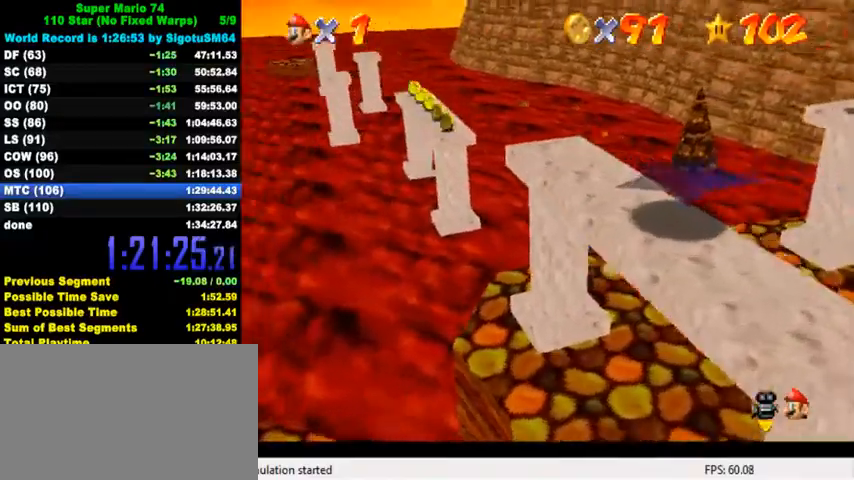
{"keys": ["right"], "events": [[34, "shift", "up"], [34, "y", "up"], [134, "d", "down"], [134, "left", "up"], [134, "right", "down"], [167, "up", "up"], [200, "right", "up"], [267, "d", "up"], [267, "down", "down"], [300, "right", "down"], [334, "d", "down"], [467, "d", "up"], [500, "down", "up"]]}
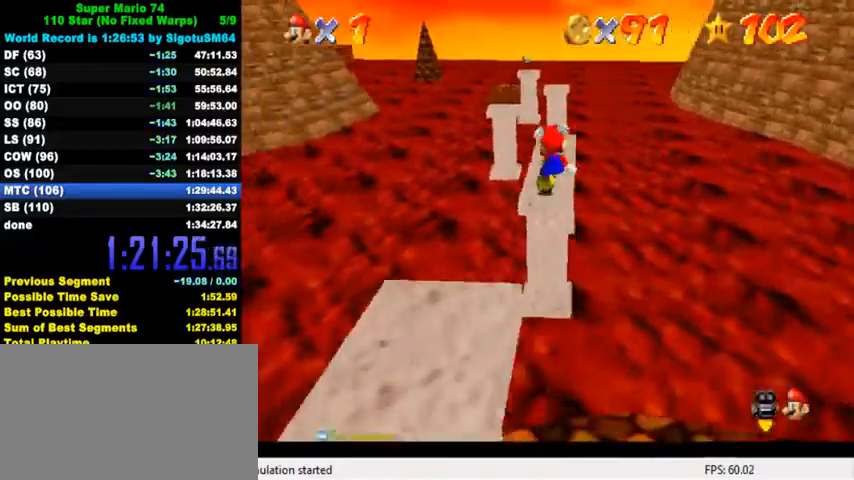
{"keys": ["d", "up"], "events": [[34, "d", "down"], [200, "d", "up"], [234, "right", "up"], [267, "d", "down"], [400, "d", "up"], [400, "up", "down"], [467, "d", "down"]]}
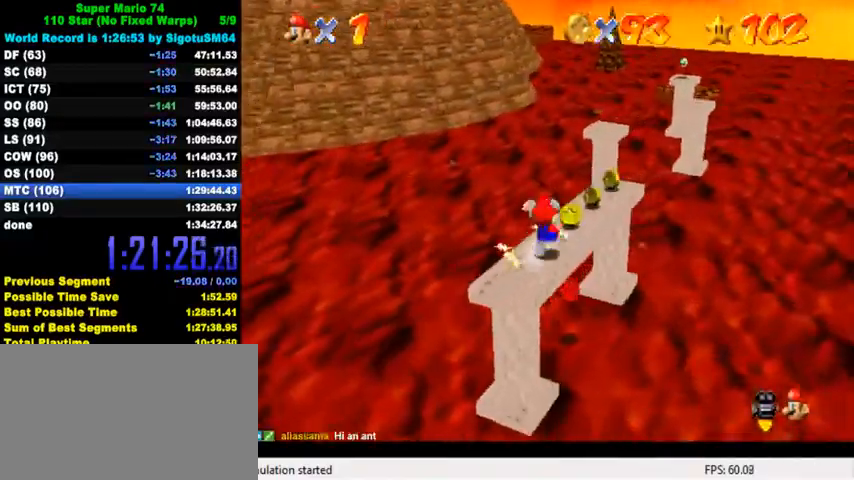
{"keys": ["d", "down", "left", "right"], "events": [[100, "right", "down"], [134, "d", "up"], [200, "d", "down"], [400, "d", "up"], [434, "up", "up"], [467, "d", "down"], [467, "left", "down"], [500, "down", "down"]]}
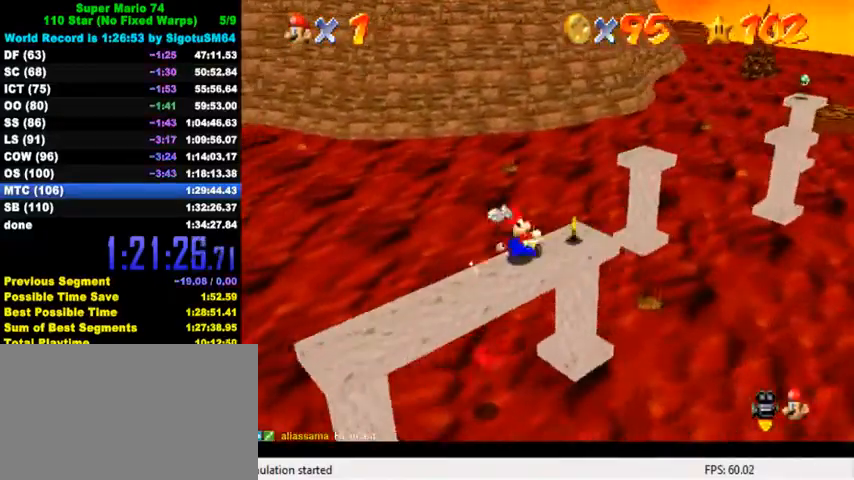
{"keys": ["left"], "events": [[34, "right", "up"], [134, "d", "up"], [200, "d", "down"], [267, "down", "up"], [300, "d", "up"], [367, "d", "down"], [500, "d", "up"]]}
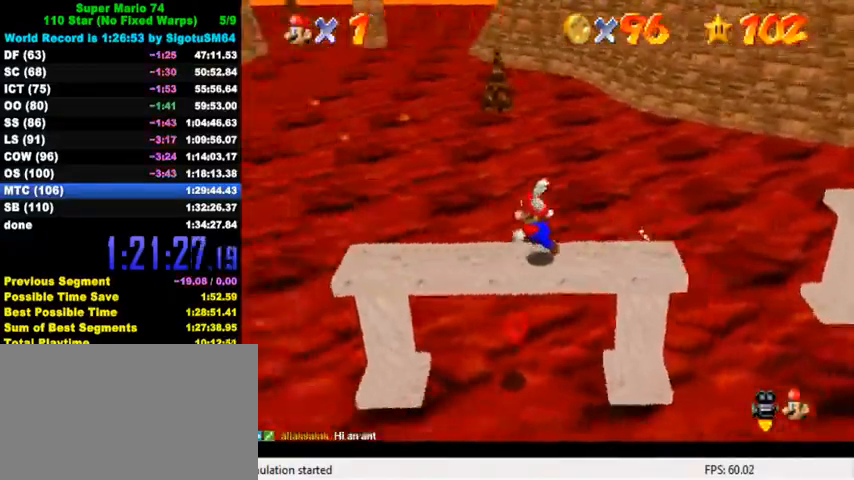
{"keys": ["left", "shift", "up"], "events": [[100, "up", "down"], [434, "shift", "down"]]}
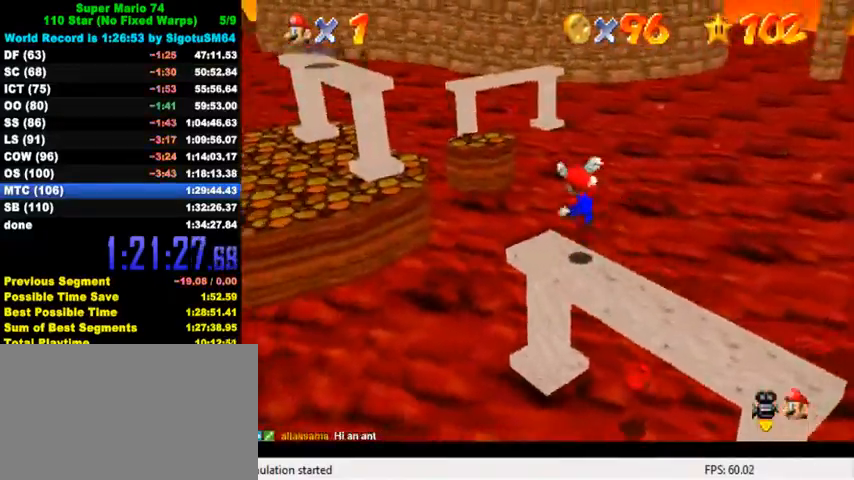
{"keys": ["a", "down", "shift"], "events": [[234, "a", "down"], [300, "a", "up"], [334, "up", "up"], [367, "a", "down"], [434, "down", "down"], [500, "left", "up"]]}
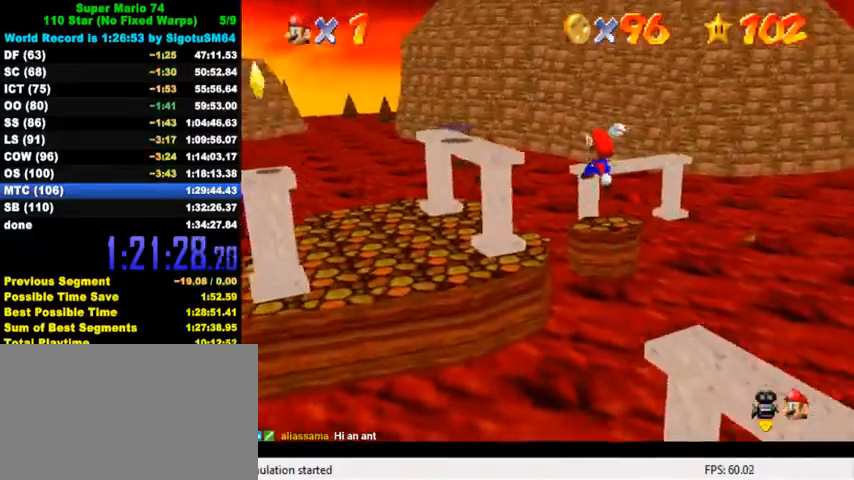
{"keys": ["a", "left"], "events": [[34, "a", "up"], [100, "left", "down"], [134, "shift", "up"], [167, "ctrl", "down"], [334, "ctrl", "up"], [467, "a", "down"], [467, "down", "up"]]}
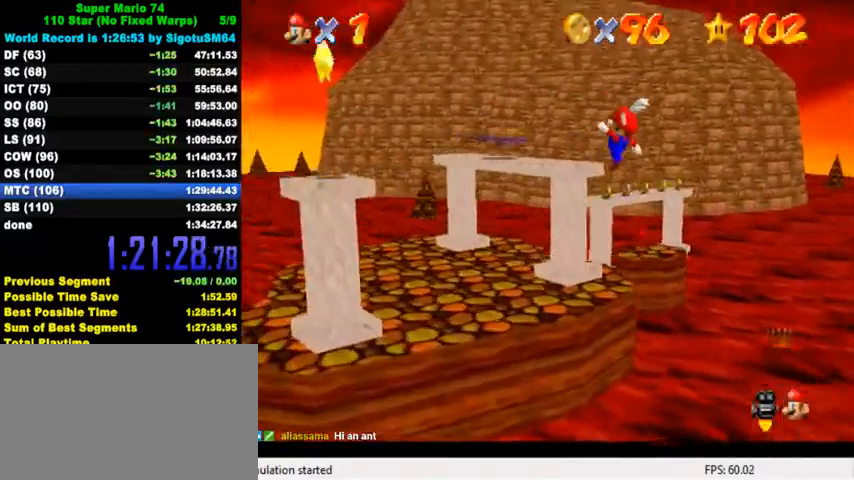
{"keys": ["left", "up"], "events": [[67, "a", "up"], [134, "a", "down"], [267, "a", "up"], [334, "a", "down"], [400, "a", "up"], [500, "up", "down"]]}
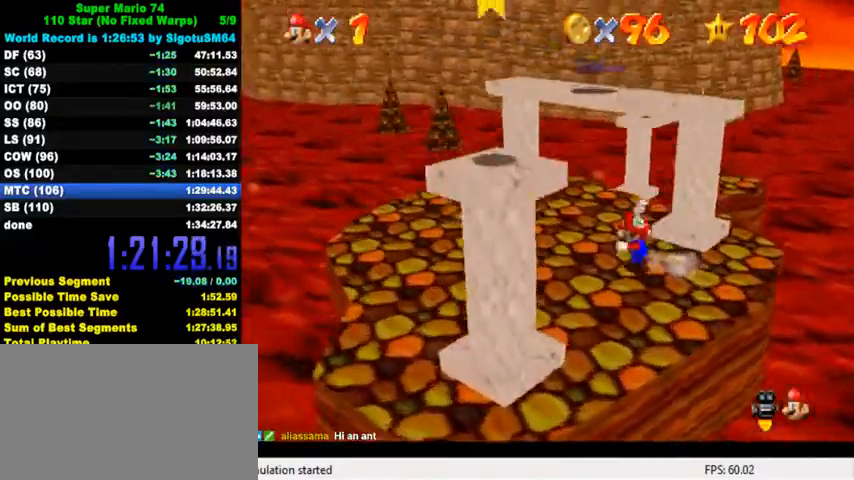
{"keys": ["up"], "events": [[367, "left", "up"]]}
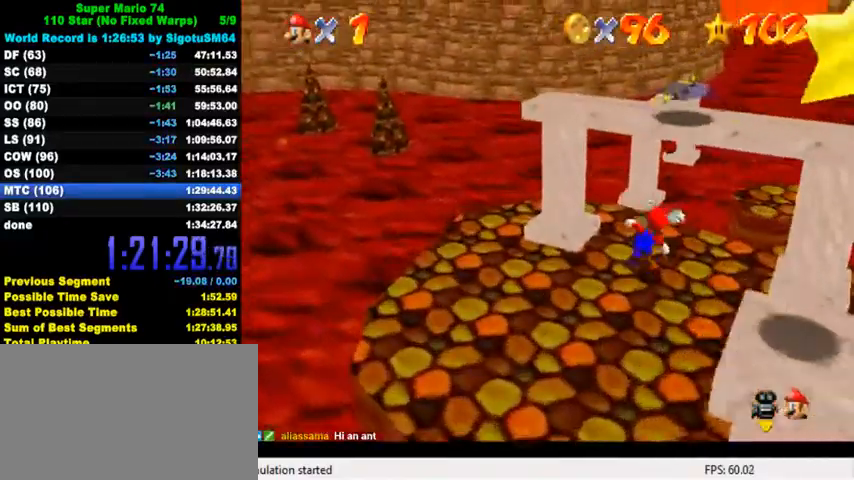
{"keys": ["down"], "events": [[34, "y", "down"], [100, "shift", "down"], [200, "y", "up"], [234, "shift", "up"], [334, "d", "down"], [367, "up", "up"], [467, "d", "up"], [467, "down", "down"]]}
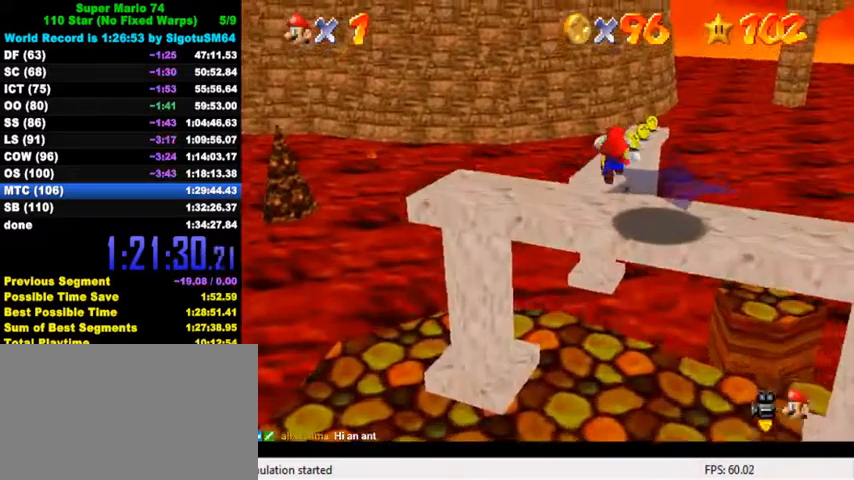
{"keys": ["d"], "events": [[34, "d", "down"], [200, "d", "up"], [234, "d", "down"], [400, "d", "up"], [400, "down", "up"], [467, "d", "down"]]}
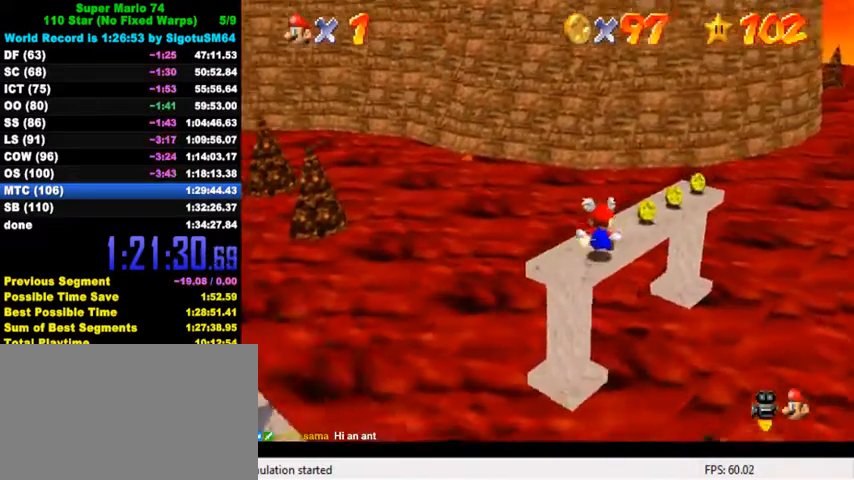
{"keys": ["d"], "events": [[100, "d", "up"], [100, "right", "down"], [100, "up", "down"], [200, "d", "down"], [334, "d", "up"], [400, "up", "up"], [467, "d", "down"], [500, "right", "up"]]}
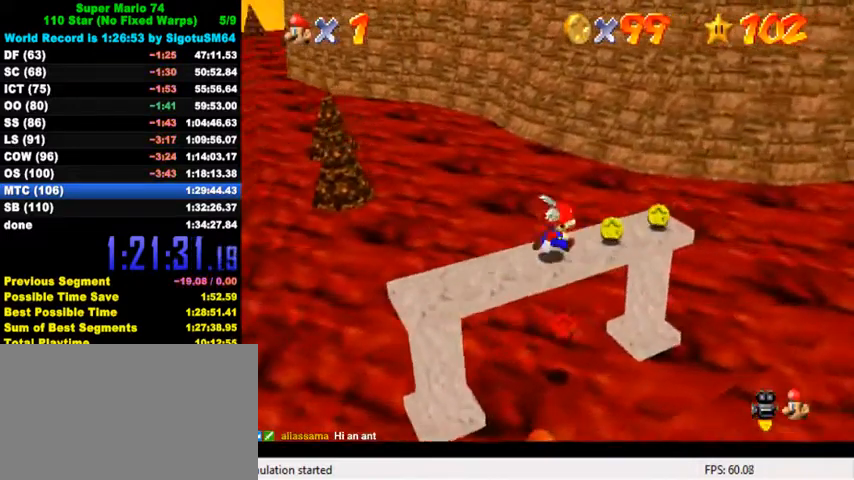
{"keys": ["d"], "events": [[100, "d", "up"], [167, "d", "down"], [334, "d", "up"], [400, "d", "down"]]}
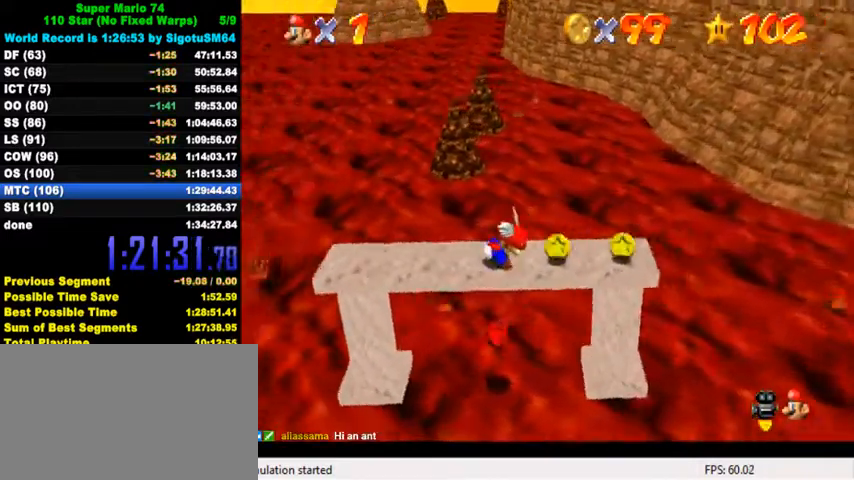
{"keys": [], "events": [[34, "right", "down"], [100, "right", "up"], [167, "d", "up"], [267, "d", "down"], [400, "d", "up"]]}
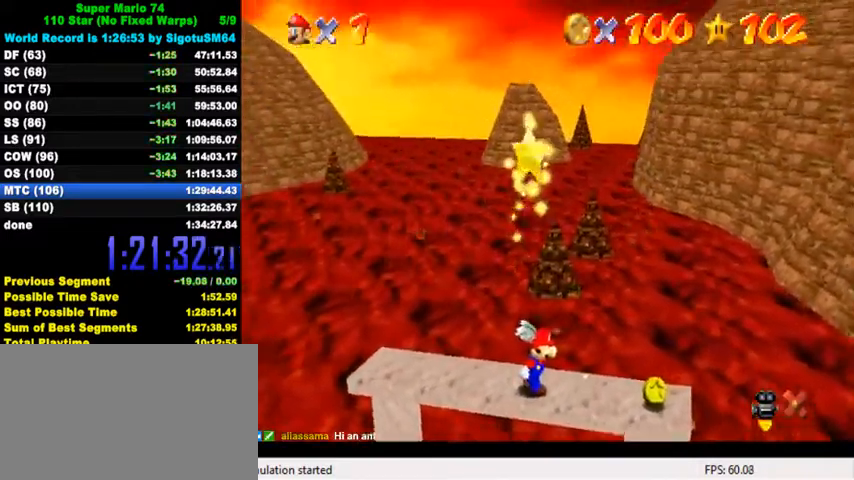
{"keys": [], "events": []}
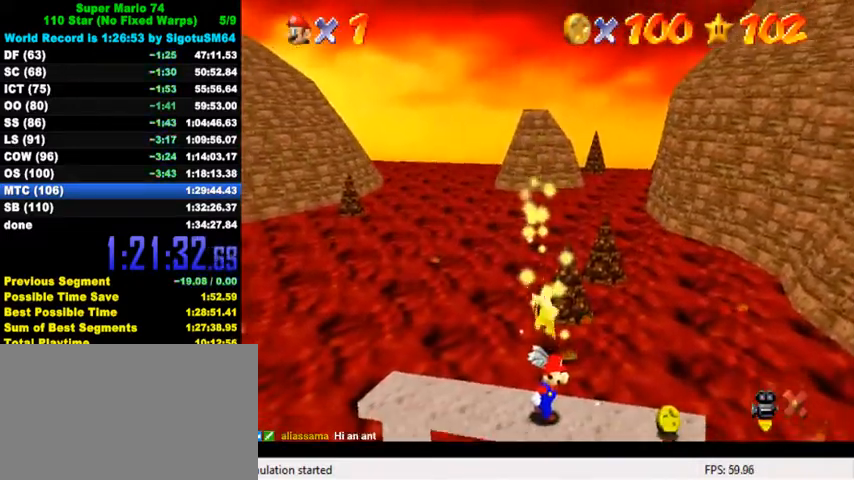
{"keys": [], "events": []}